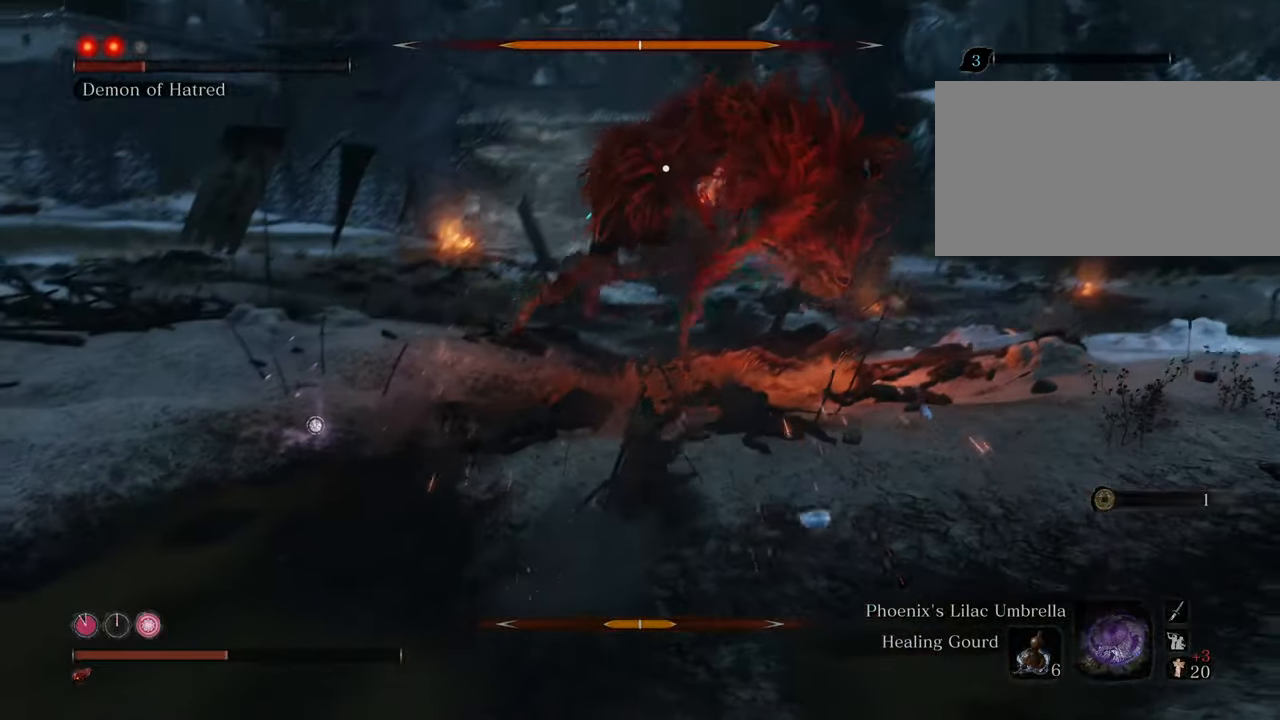
Gameplay with keyboard and mouse; each line is a JSON object with the keys and mouse buttons held at the frame after it. "events" lists presses ("down") and releases ("up") of "1", "2", "3", "4", "5", "6", "7", "8", "a", "alt", "c", "caps_lock", "ctrl", "d", "e", "f", "g", "q", "r", "s", "shift", "space", "t", "tab", "tilde", "v", "w", "x", "z", "mouse_left", "mouse_wheel" and "mouse_right" between this image and that frame as [ms after this image, input, new state], when the widget could be followed in between. "mouse_left", "mouse_wheel", "mouse_right" = the "left", "wheel", "right" buttons of the "mouse" list. No other keys are recorded. "wheel" means that the mouse wheel is clicked or scrolled. Not read: mouse_move.
{"keys": ["shift", "w"], "mouse": [], "events": [[417, "shift", "down"]]}
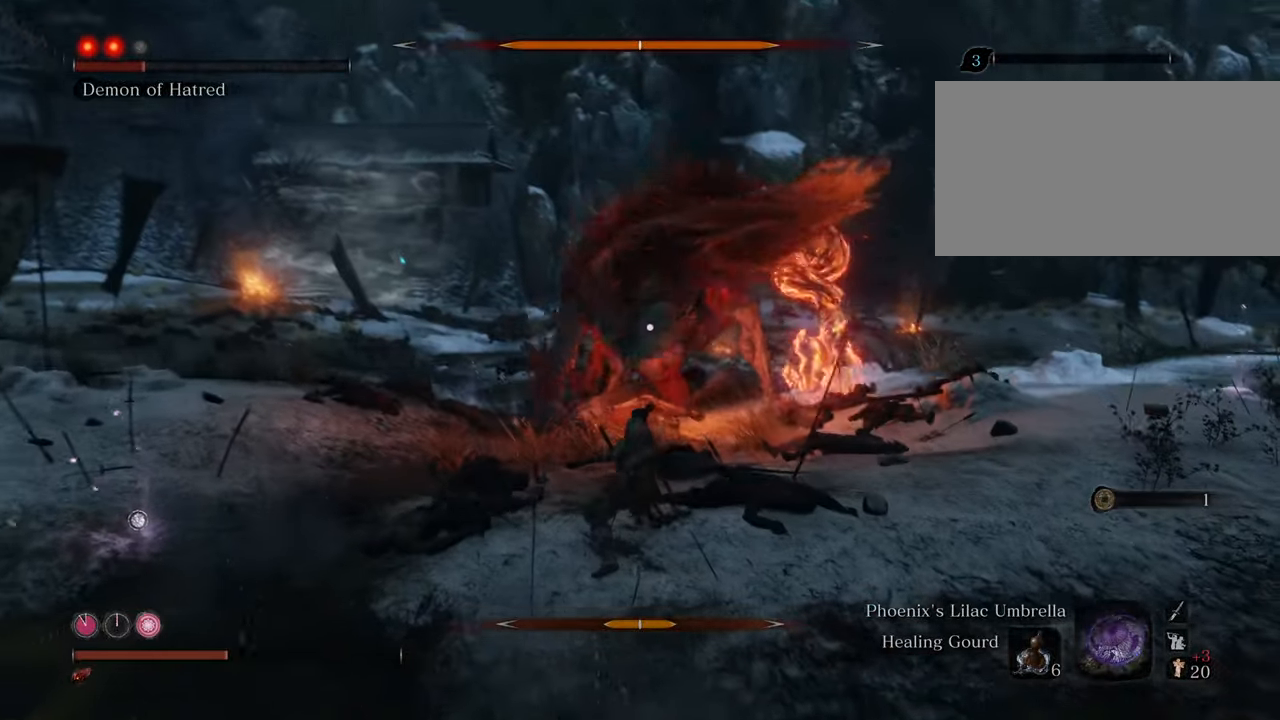
{"keys": ["shift", "w"], "mouse": [], "events": []}
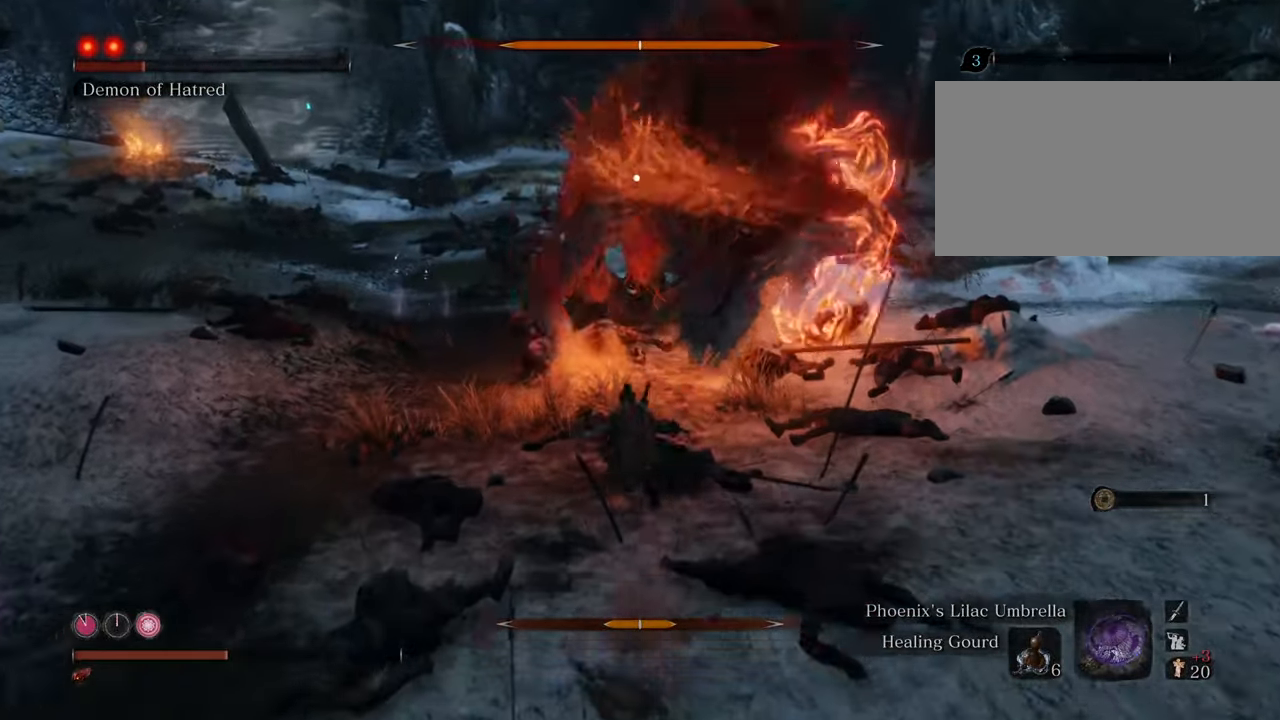
{"keys": ["d", "shift", "w"], "mouse": [], "events": [[317, "d", "down"]]}
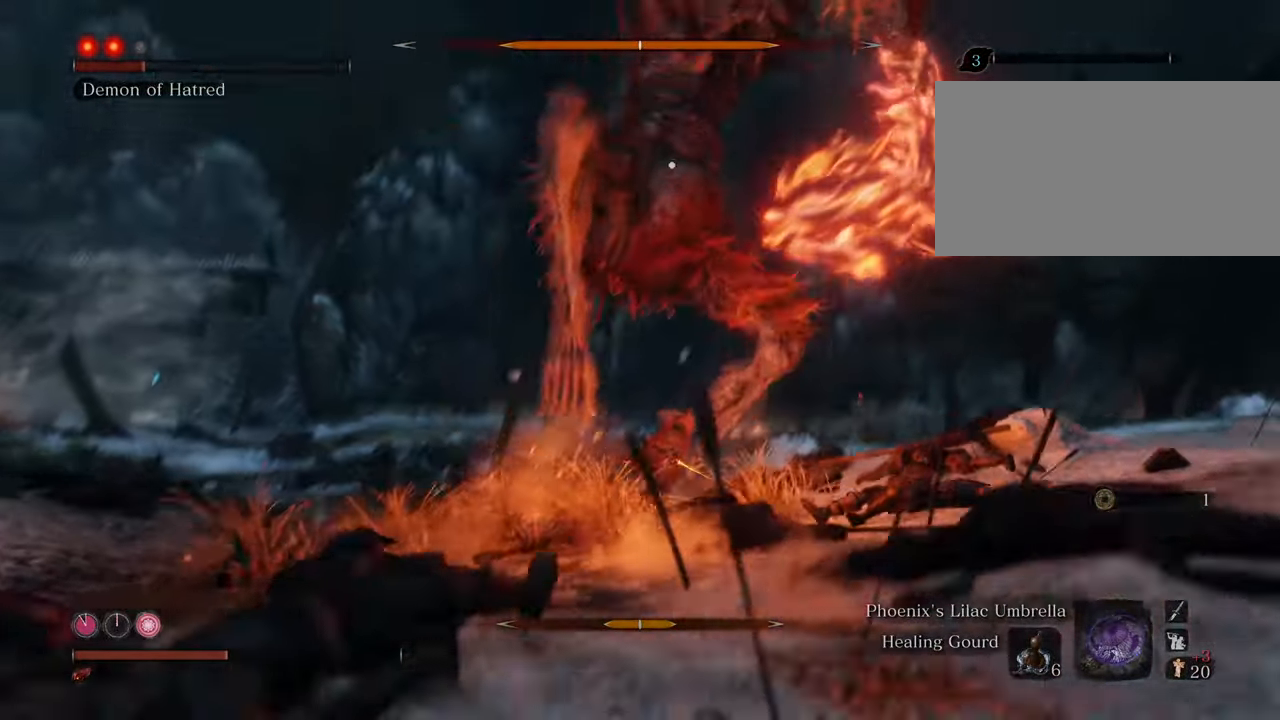
{"keys": ["d", "w"], "mouse": [], "events": [[100, "shift", "up"]]}
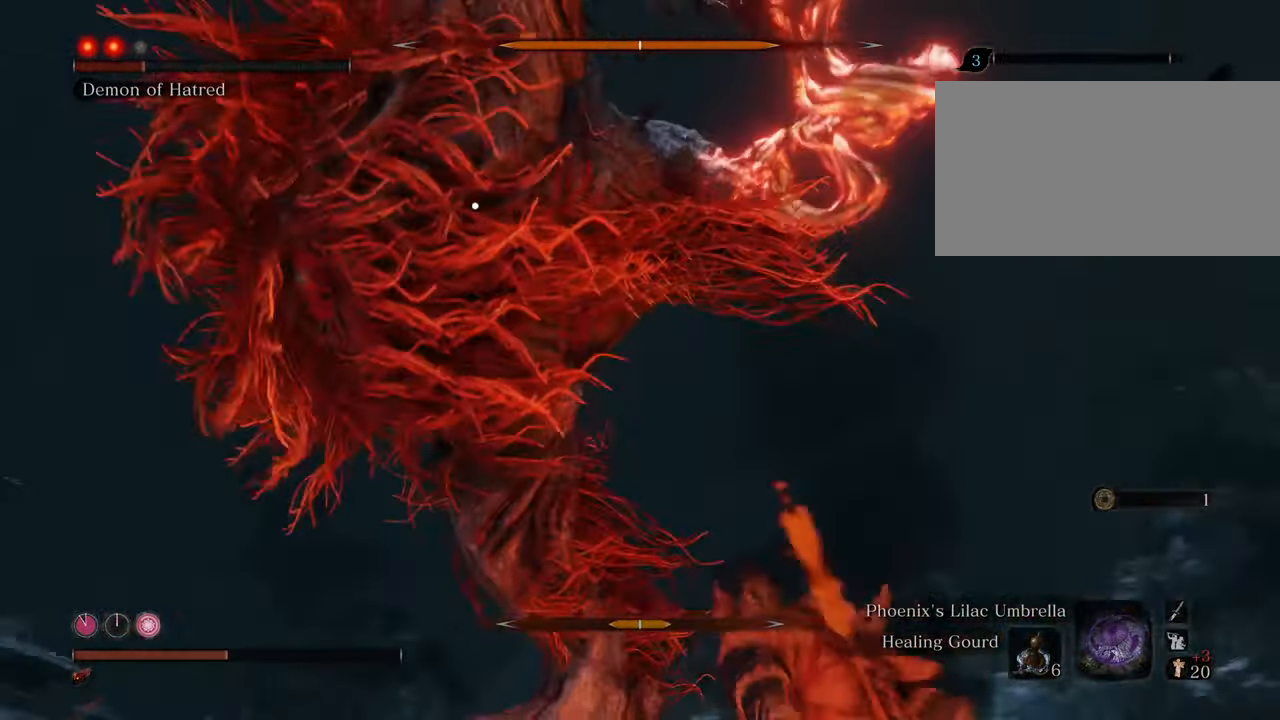
{"keys": ["d", "w"], "mouse": ["left"], "events": [[500, "mouse_left", "down"]]}
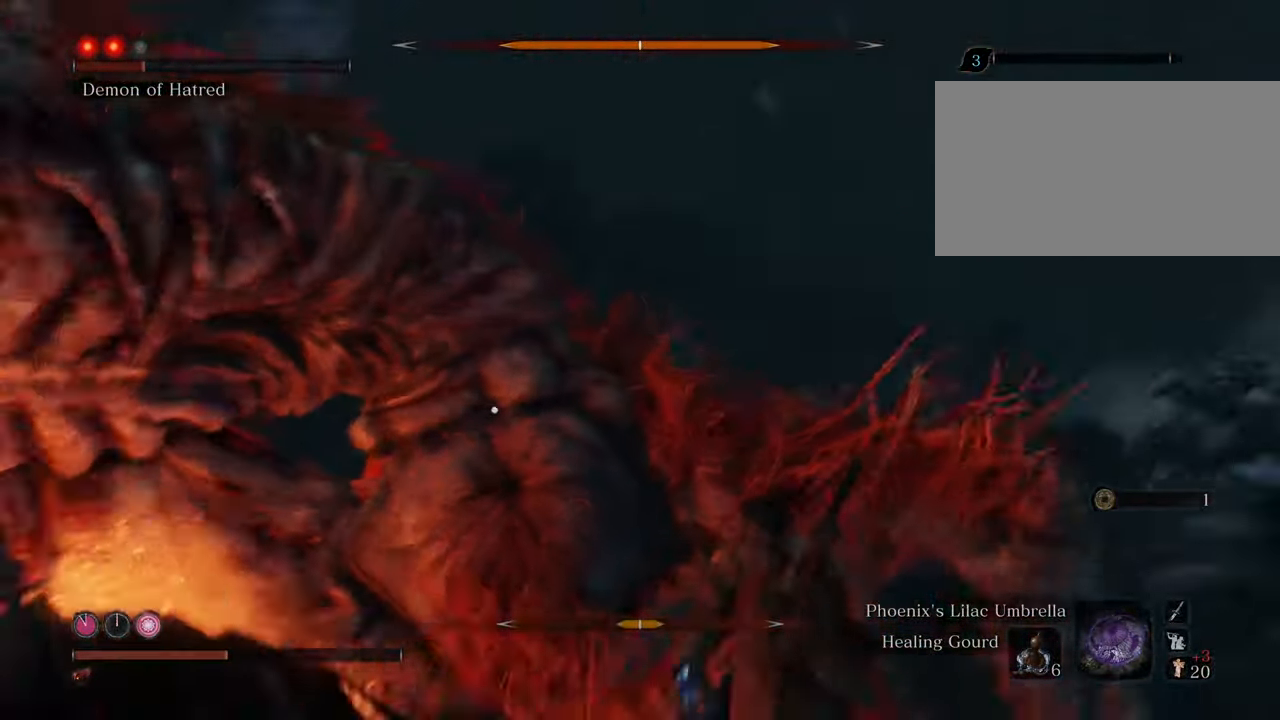
{"keys": [], "mouse": ["left"], "events": [[84, "mouse_left", "up"], [184, "mouse_left", "down"], [217, "d", "up"], [217, "mouse_left", "up"], [317, "mouse_left", "down"], [317, "w", "up"], [367, "mouse_left", "up"], [467, "mouse_left", "down"]]}
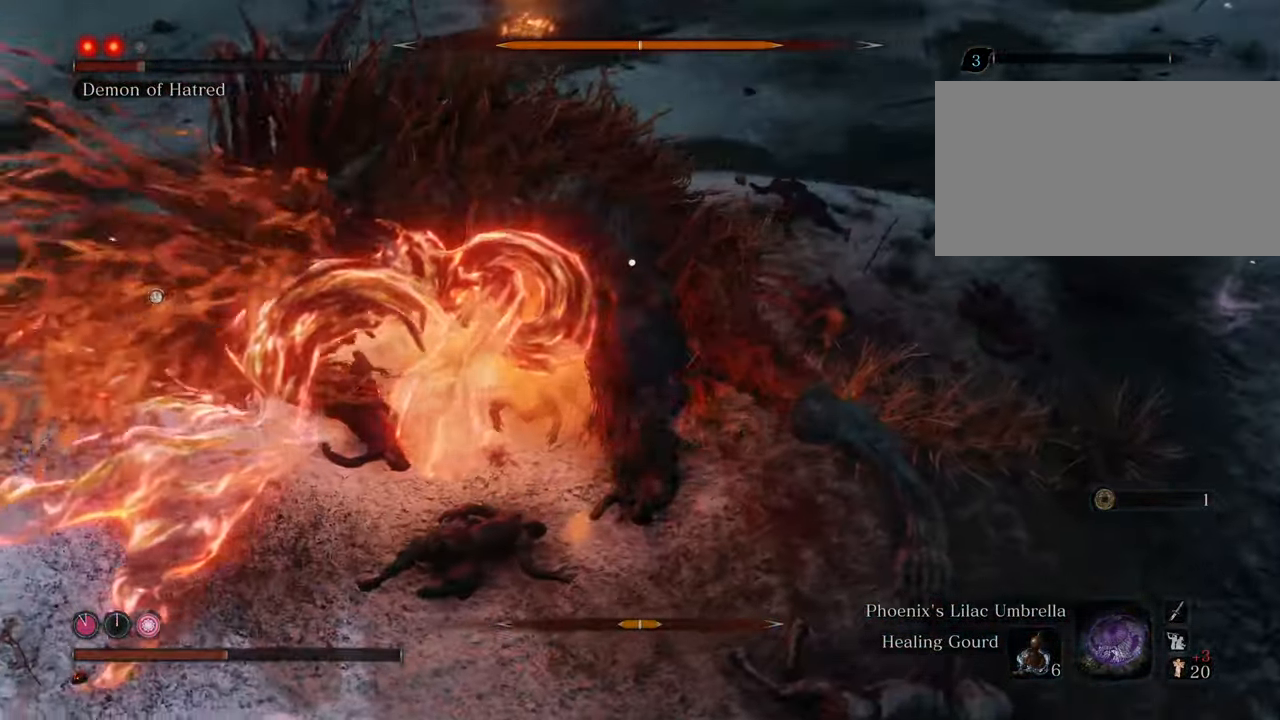
{"keys": [], "mouse": ["left"], "events": [[50, "mouse_left", "up"], [100, "mouse_left", "down"], [200, "mouse_left", "up"], [284, "mouse_left", "down"], [334, "mouse_left", "up"], [434, "mouse_left", "down"]]}
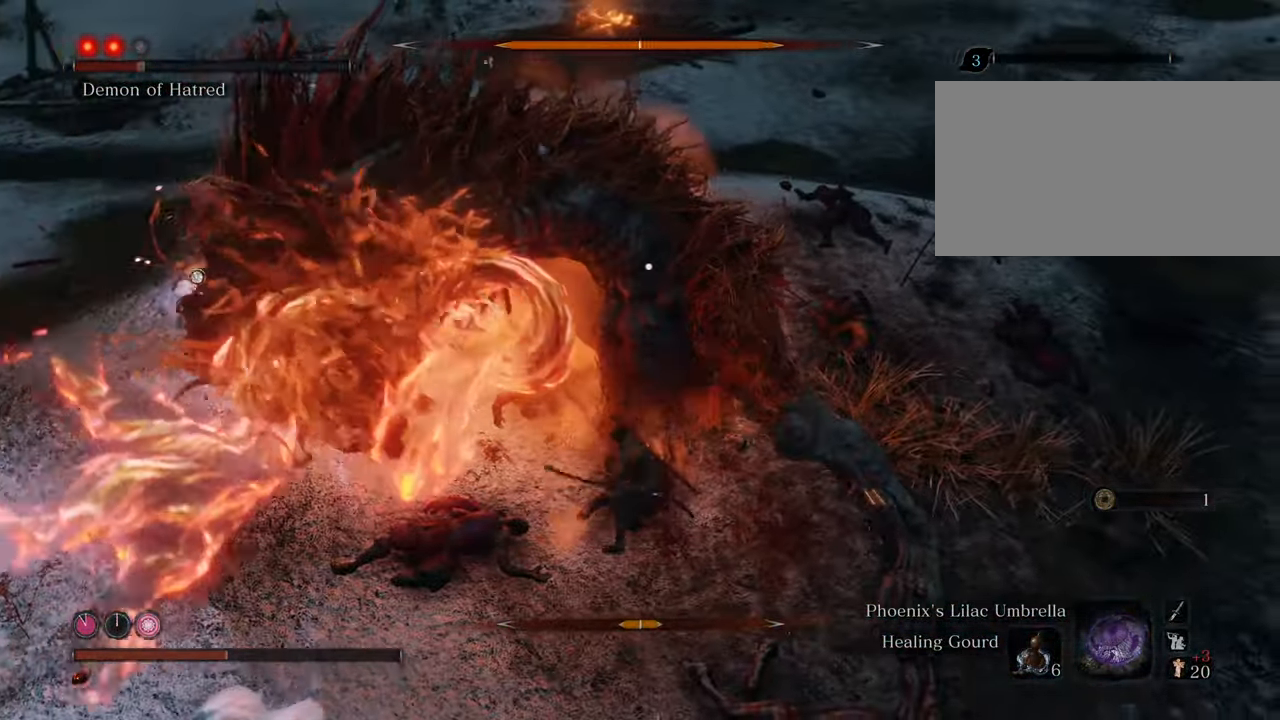
{"keys": [], "mouse": [], "events": [[17, "mouse_left", "up"], [117, "mouse_left", "down"], [167, "mouse_left", "up"], [267, "mouse_left", "down"], [300, "mouse_left", "up"], [400, "mouse_left", "down"], [484, "mouse_left", "up"]]}
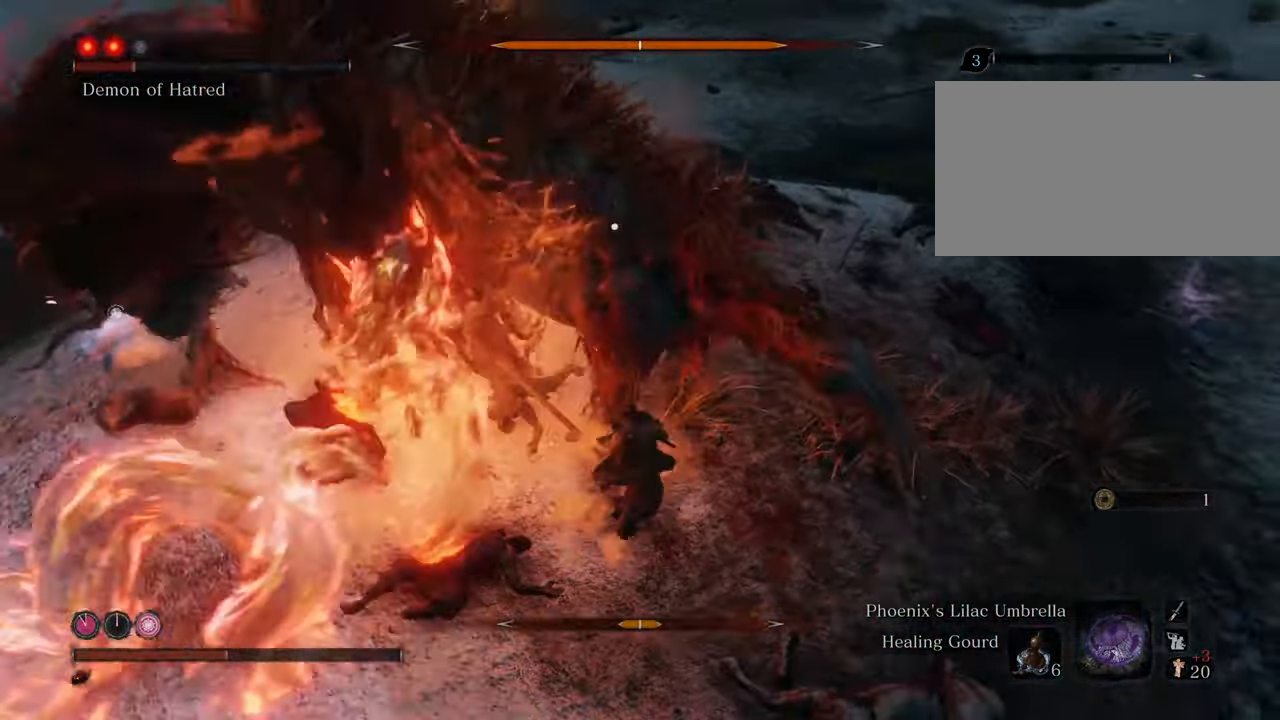
{"keys": [], "mouse": [], "events": [[84, "mouse_left", "down"], [134, "mouse_left", "up"], [234, "mouse_left", "down"], [317, "mouse_left", "up"], [367, "mouse_left", "down"], [450, "mouse_left", "up"]]}
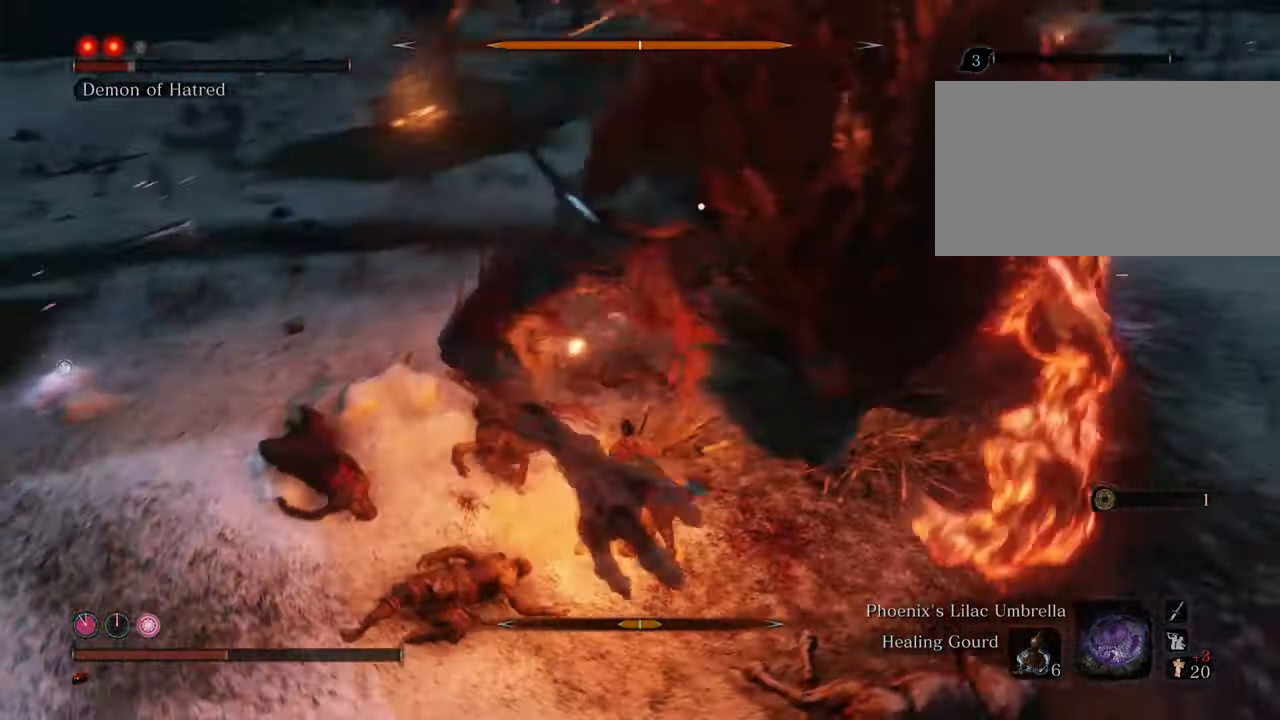
{"keys": ["w"], "mouse": [], "events": [[50, "mouse_left", "down"], [150, "mouse_left", "up"], [200, "w", "down"]]}
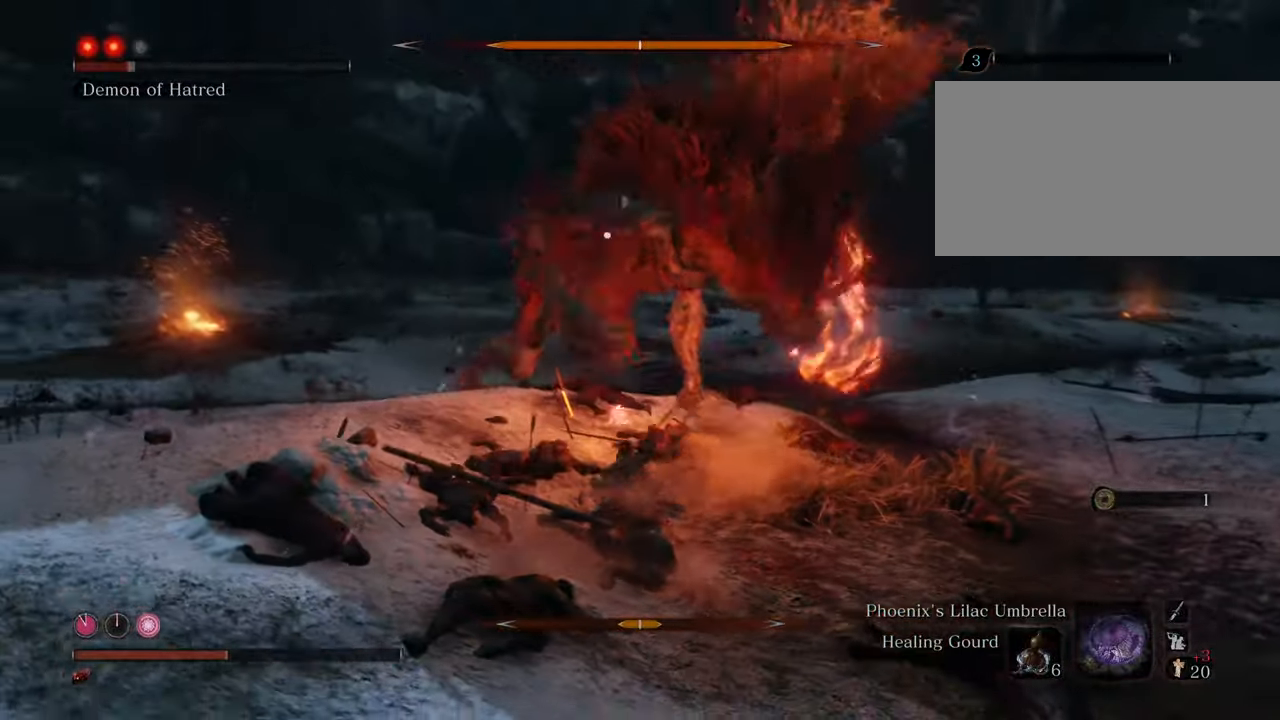
{"keys": ["a", "shift", "w"], "mouse": [], "events": [[67, "a", "down"], [350, "shift", "down"]]}
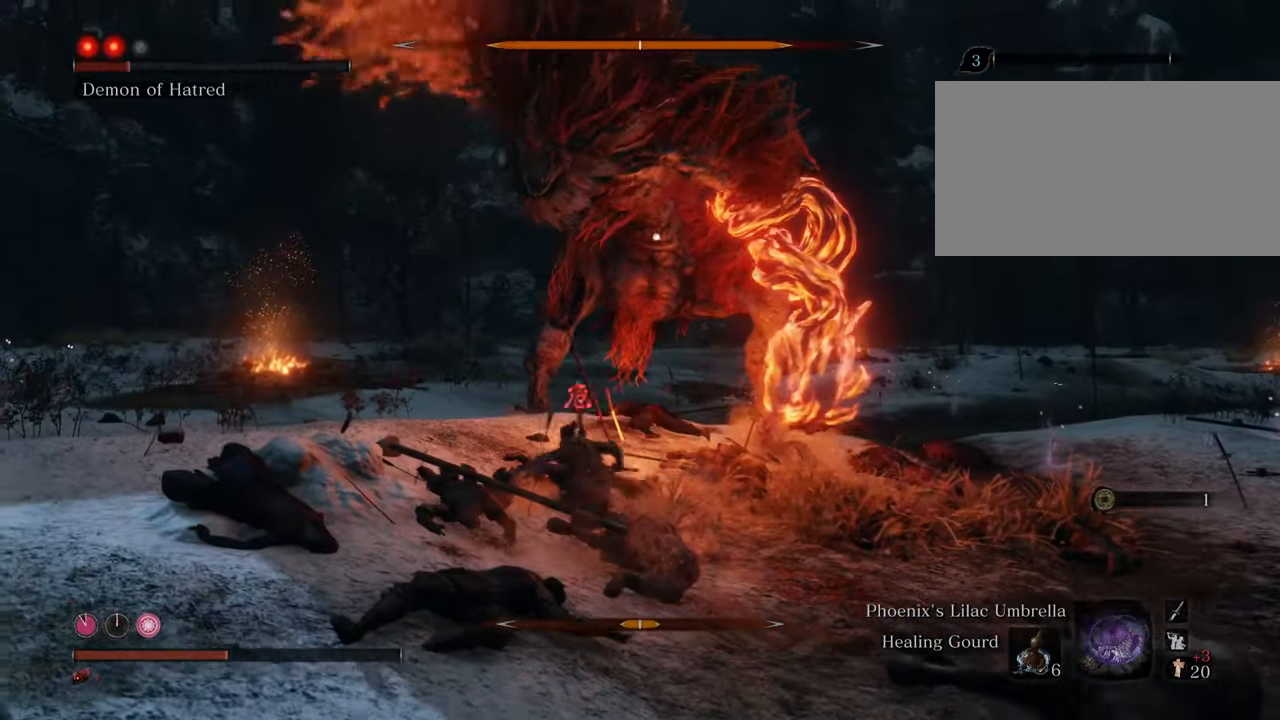
{"keys": ["a", "w"], "mouse": [], "events": [[84, "space", "down"], [184, "shift", "up"], [234, "space", "up"]]}
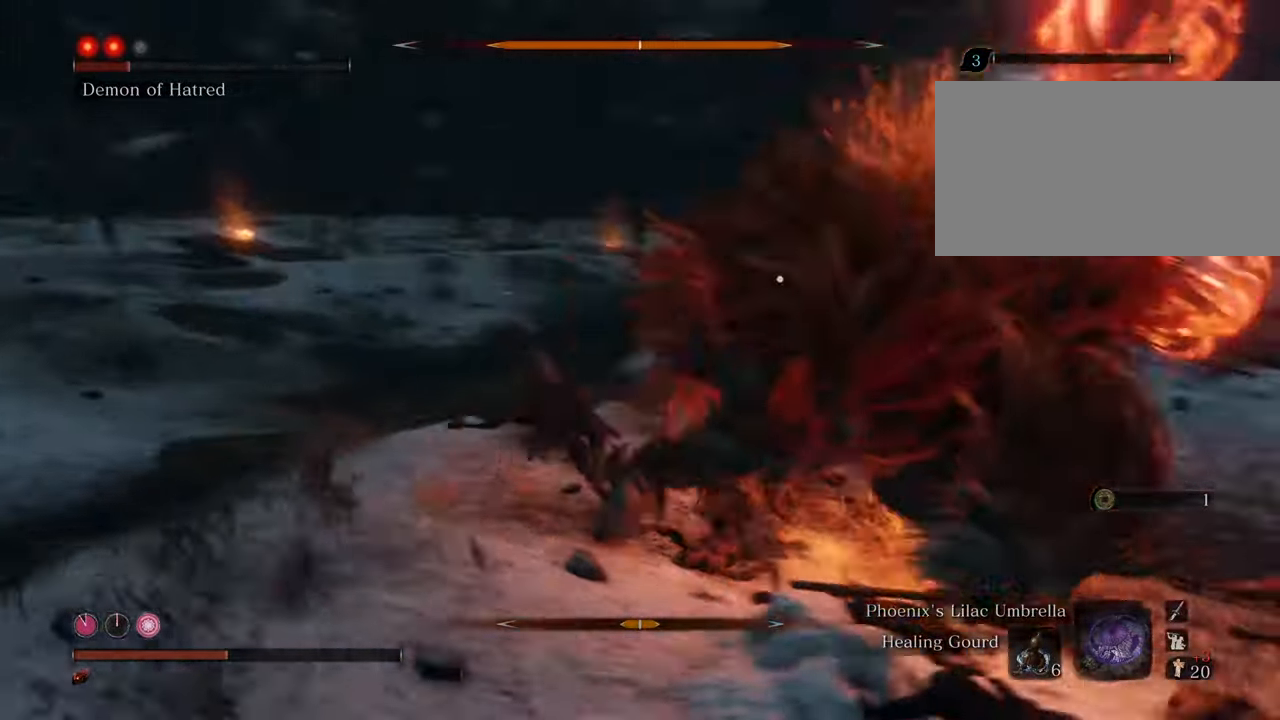
{"keys": ["a", "shift"], "mouse": [], "events": [[300, "shift", "down"], [300, "w", "up"]]}
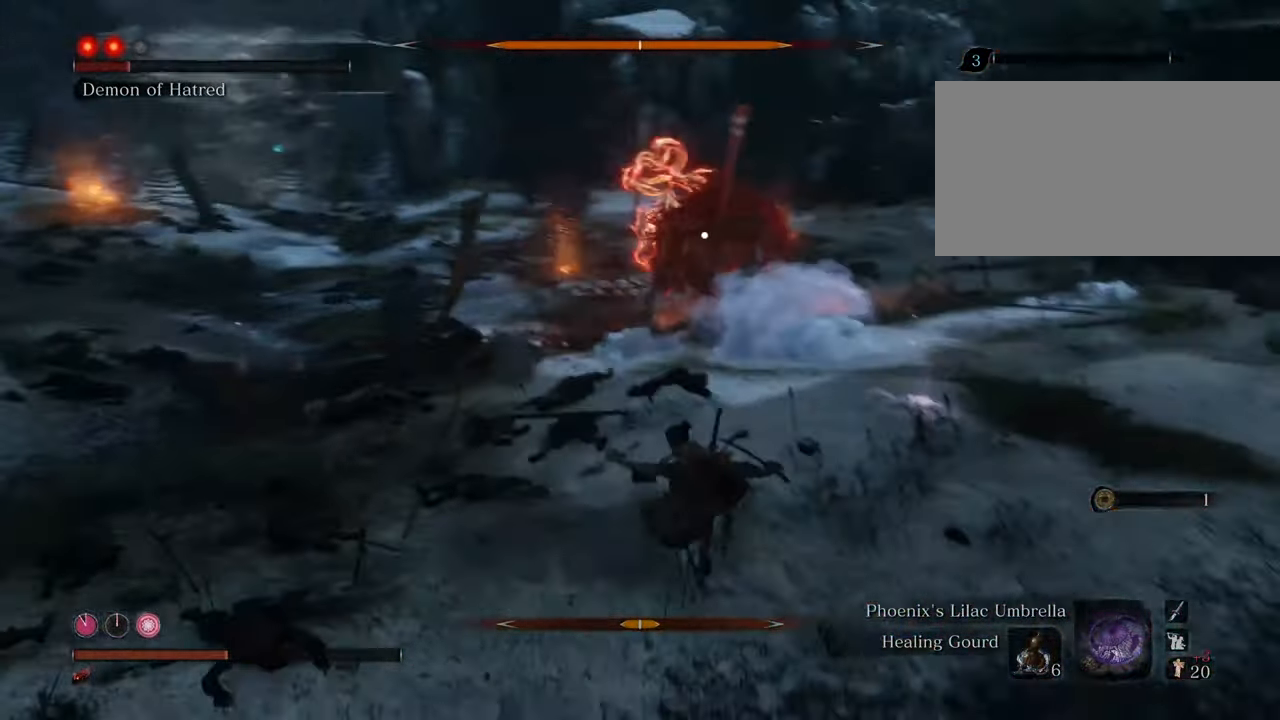
{"keys": ["a", "shift"], "mouse": [], "events": []}
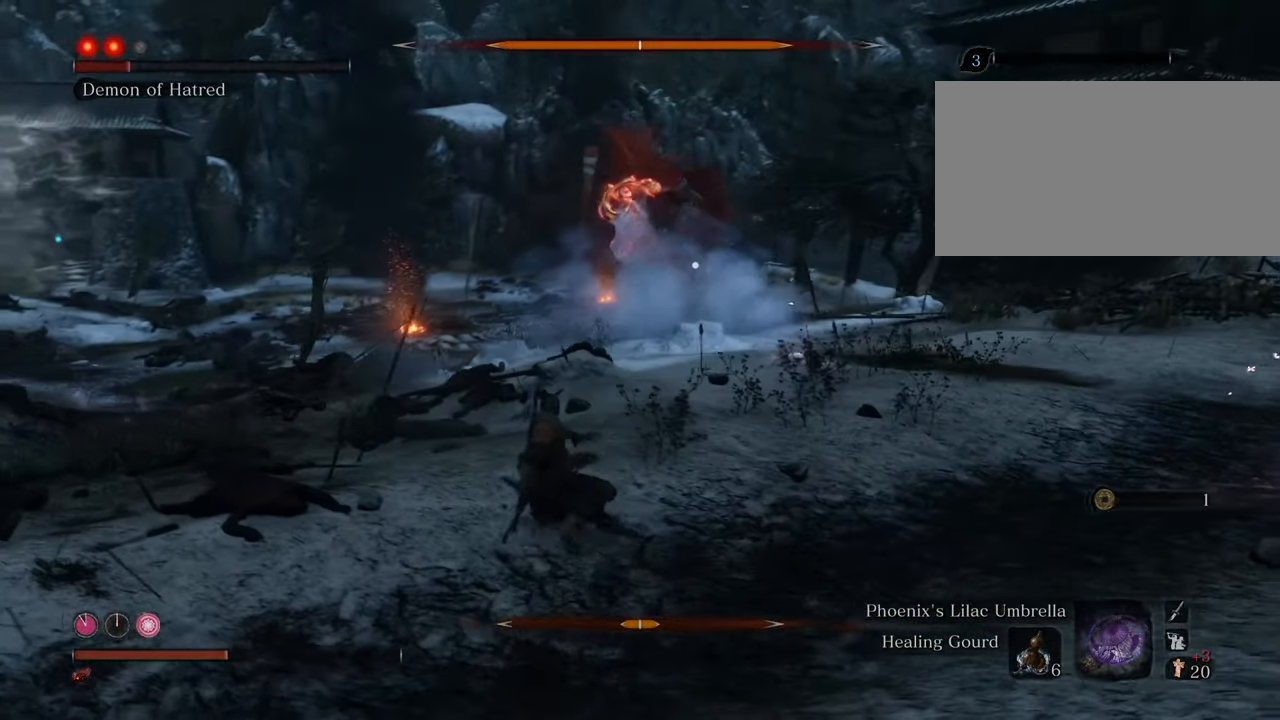
{"keys": ["a", "shift"], "mouse": [], "events": []}
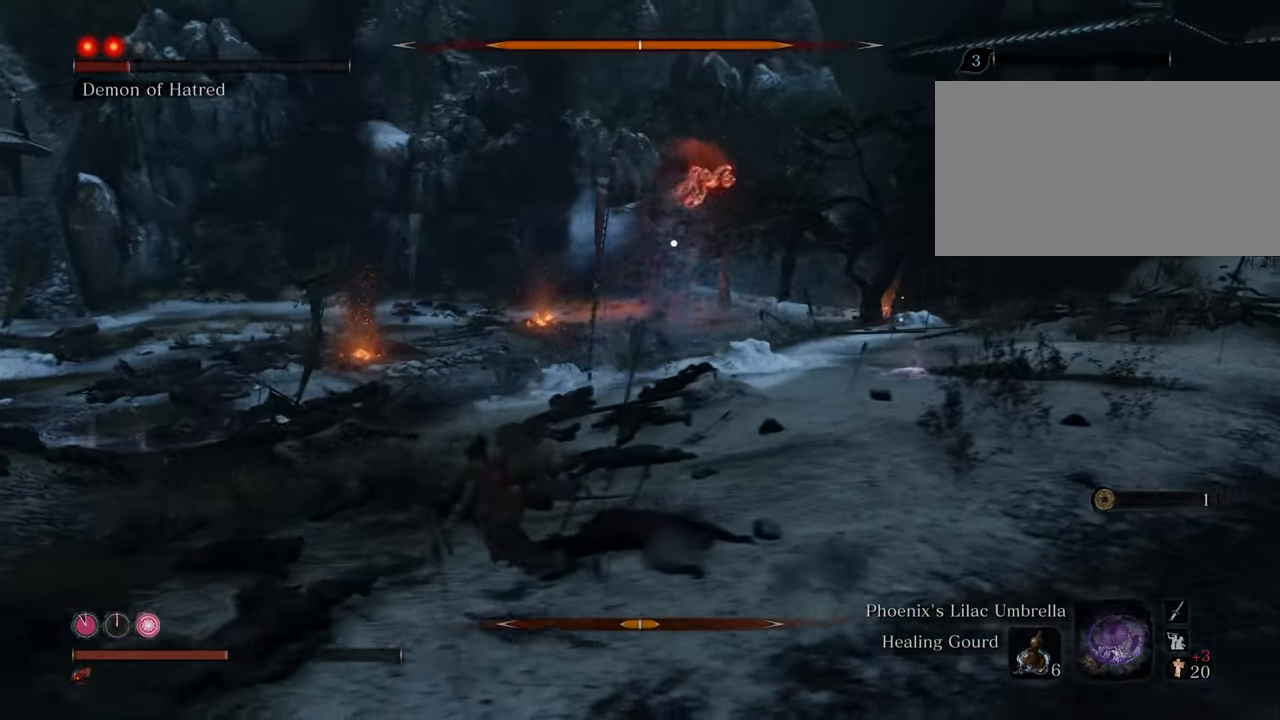
{"keys": ["a", "shift"], "mouse": [], "events": []}
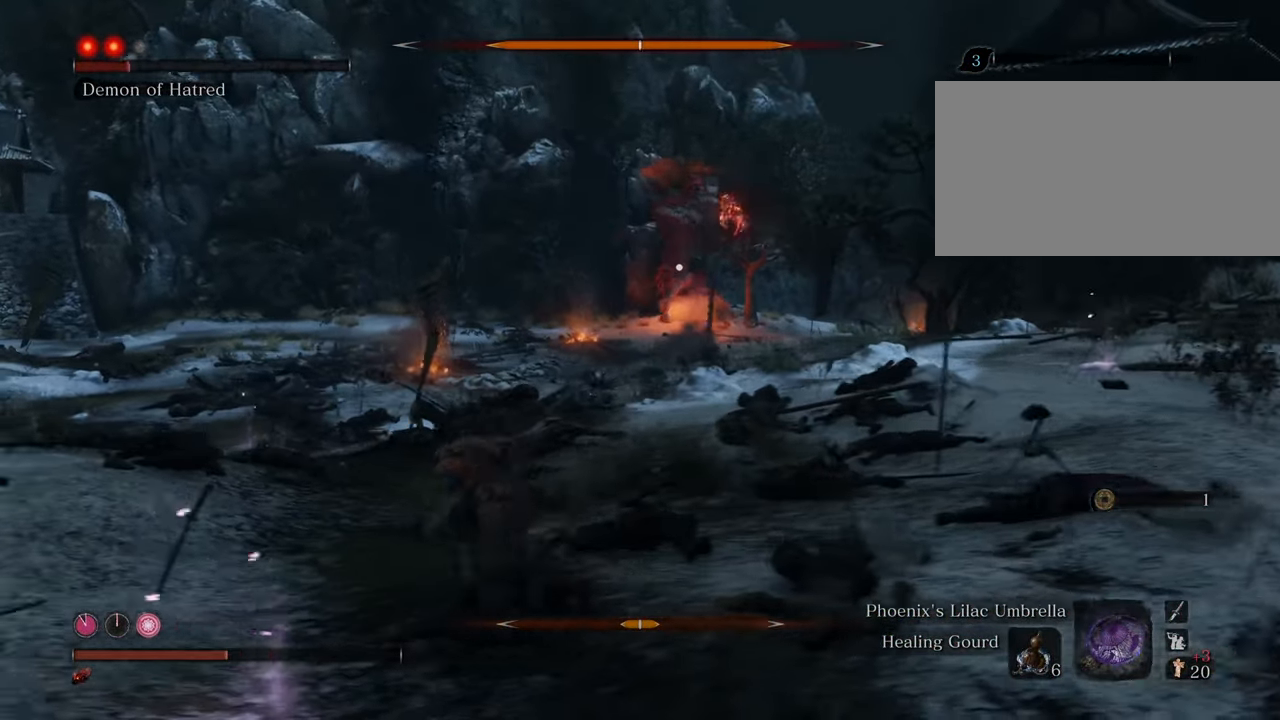
{"keys": ["a", "shift"], "mouse": [], "events": []}
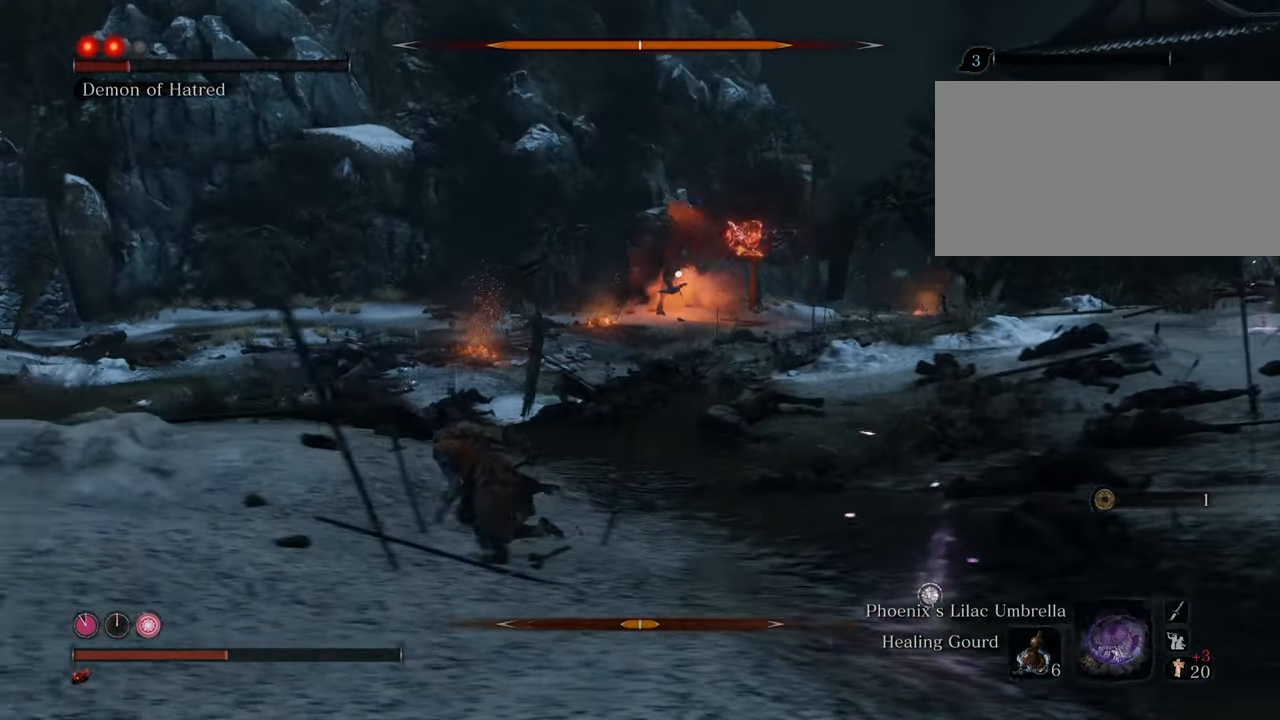
{"keys": ["a", "shift", "w"], "mouse": [], "events": [[184, "w", "down"]]}
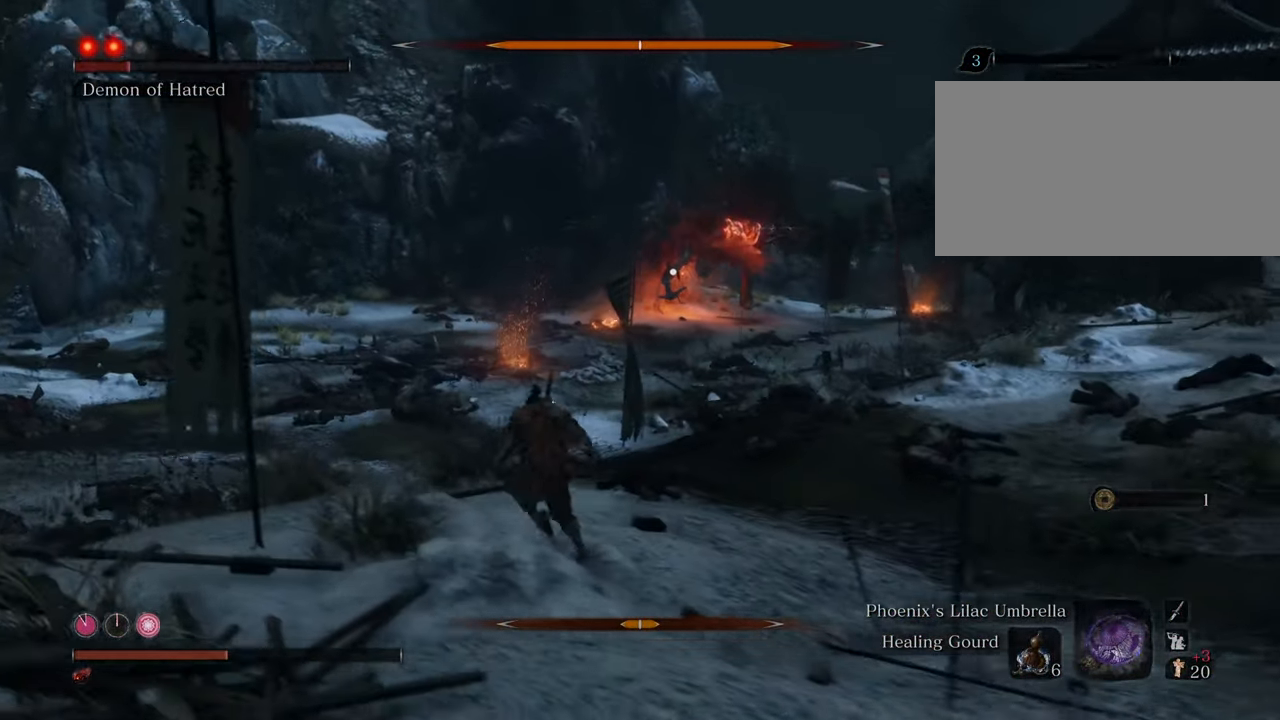
{"keys": ["a", "shift"], "mouse": [], "events": [[384, "w", "up"]]}
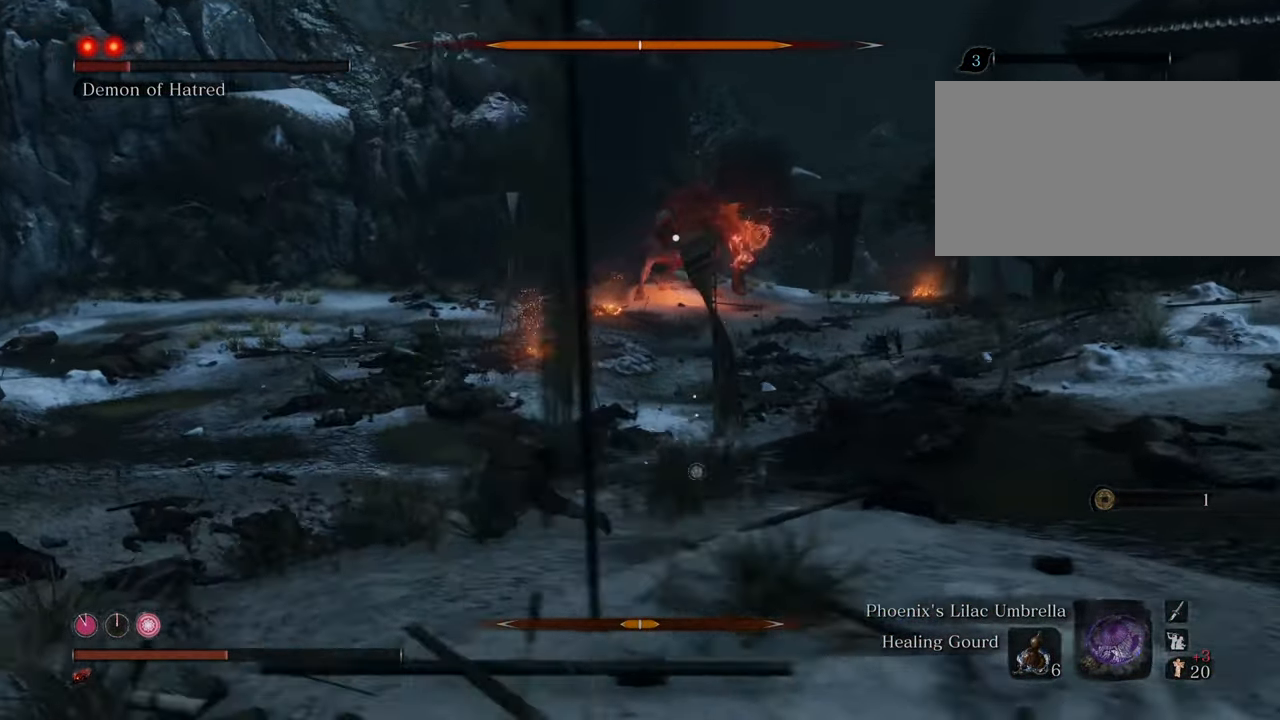
{"keys": ["a", "shift"], "mouse": [], "events": []}
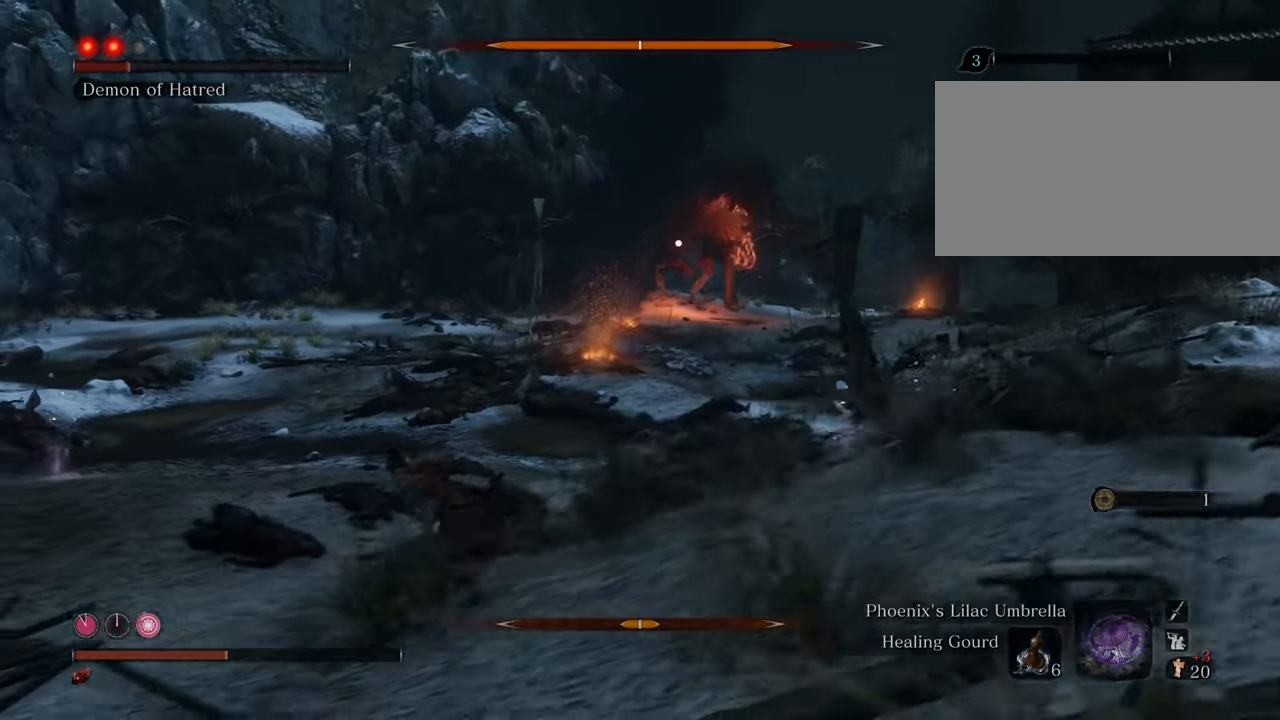
{"keys": ["a", "shift"], "mouse": [], "events": [[34, "w", "down"], [467, "w", "up"]]}
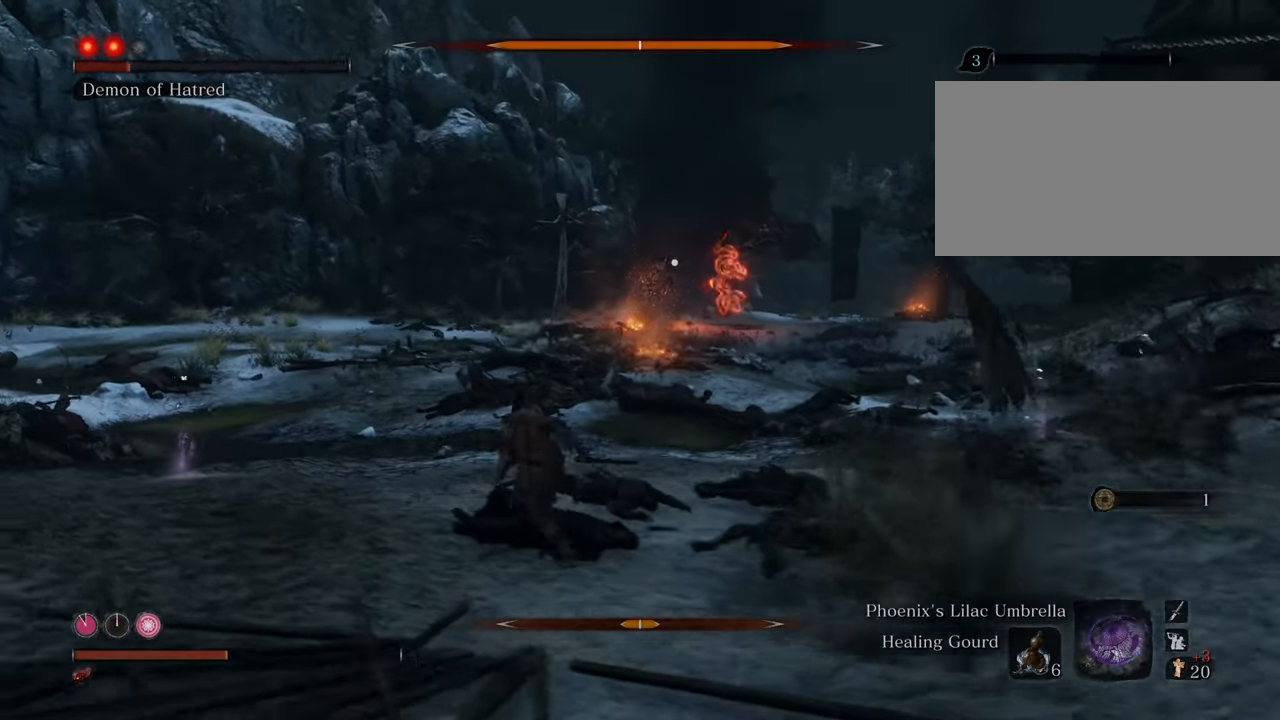
{"keys": ["a", "shift"], "mouse": [], "events": []}
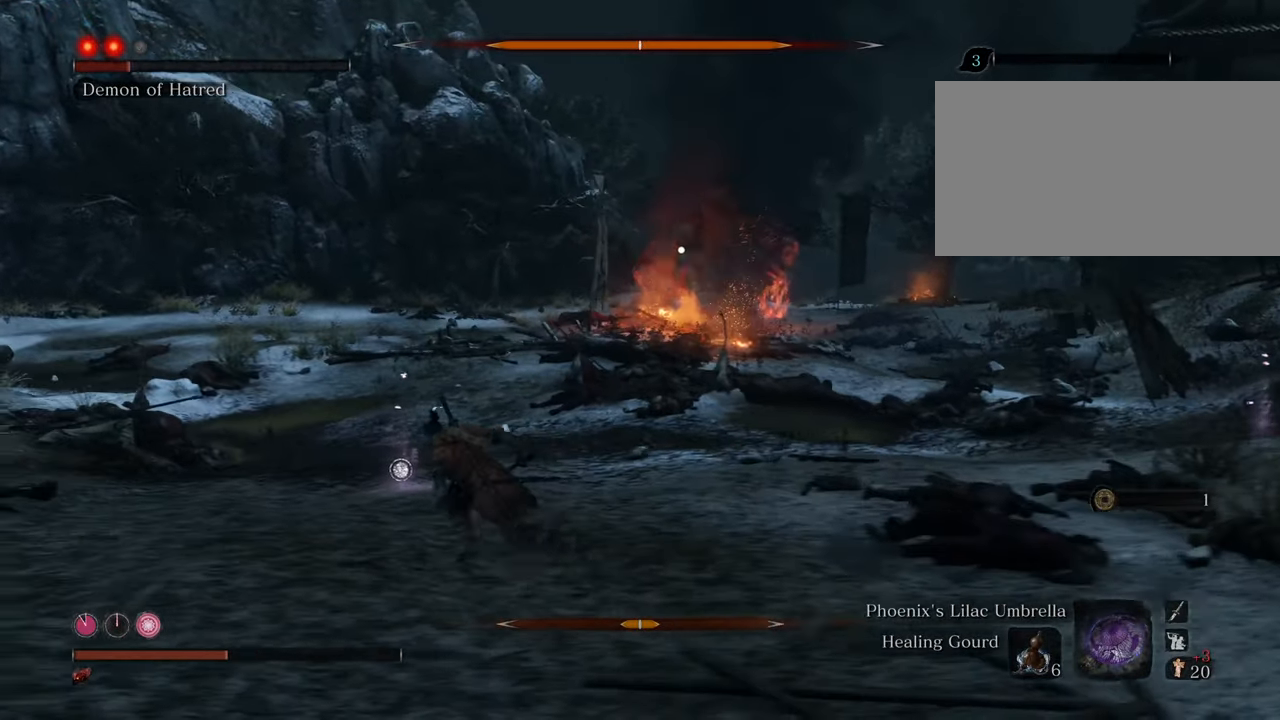
{"keys": ["a", "shift"], "mouse": [], "events": []}
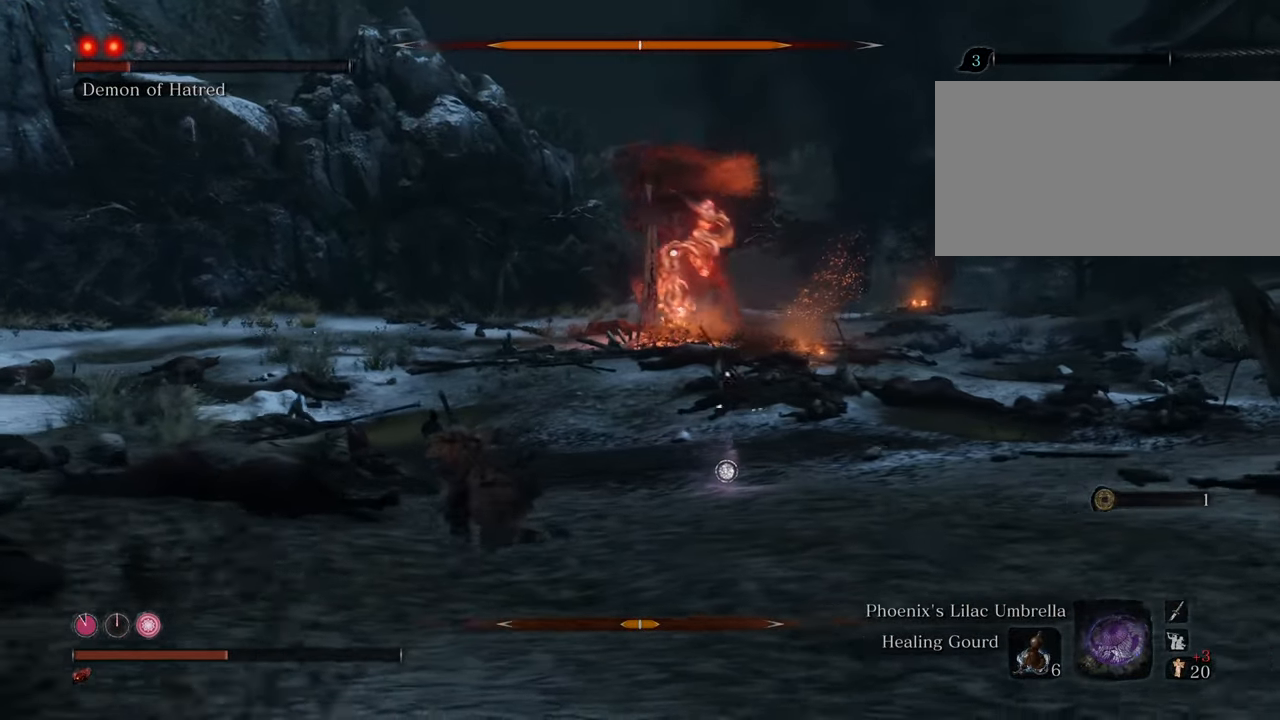
{"keys": ["s", "shift"], "mouse": [], "events": [[34, "s", "down"], [184, "a", "up"]]}
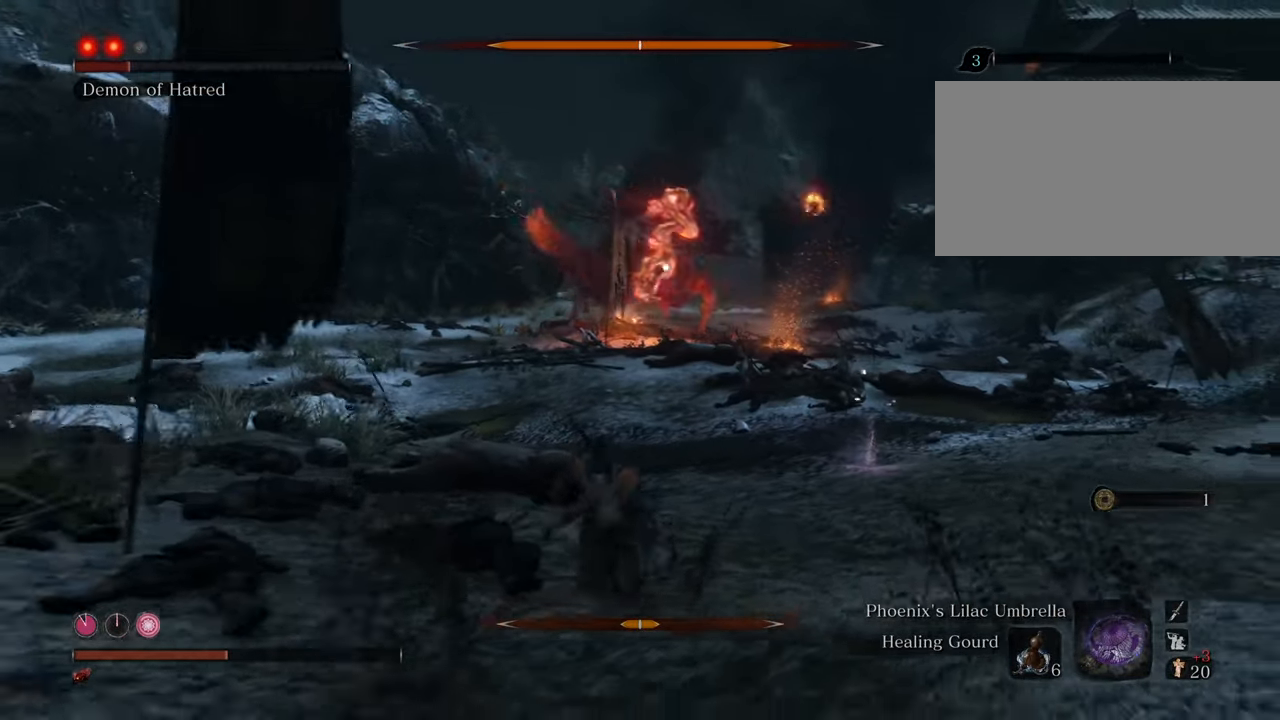
{"keys": ["s", "shift"], "mouse": [], "events": []}
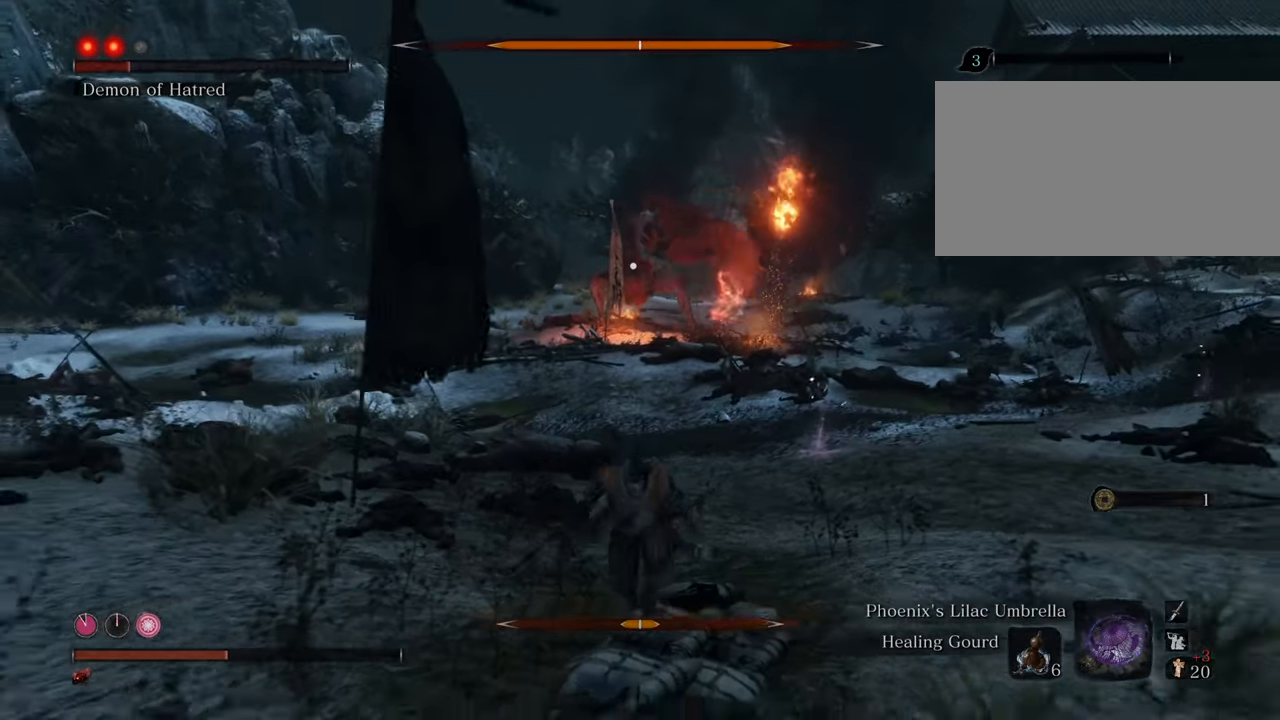
{"keys": ["d", "s", "shift"], "mouse": [], "events": [[217, "d", "down"]]}
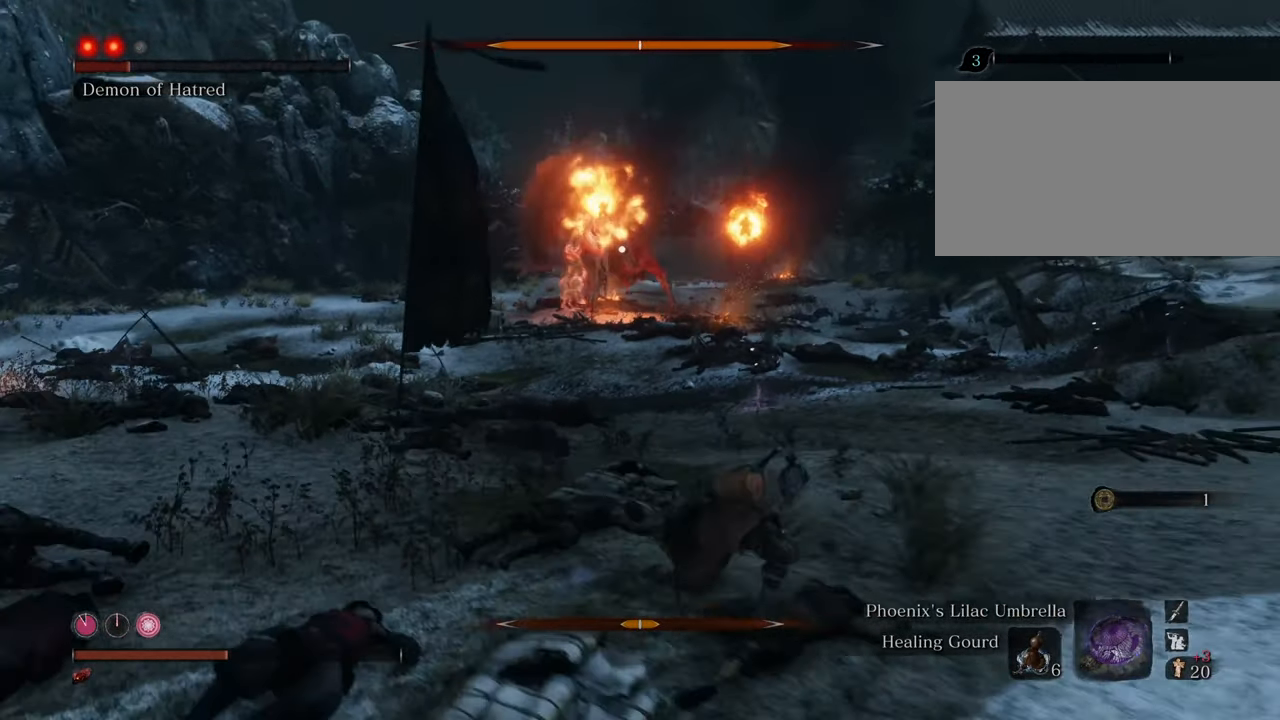
{"keys": ["d", "shift"], "mouse": [], "events": [[267, "s", "up"]]}
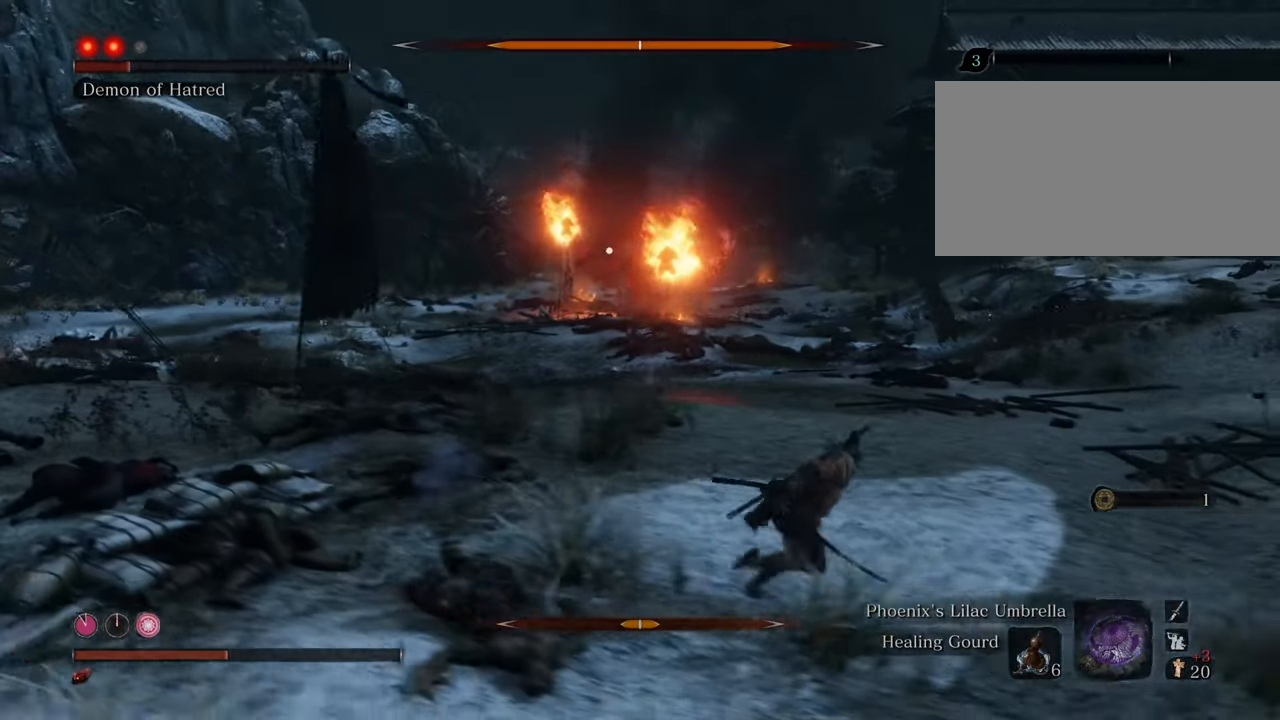
{"keys": ["d", "shift"], "mouse": [], "events": []}
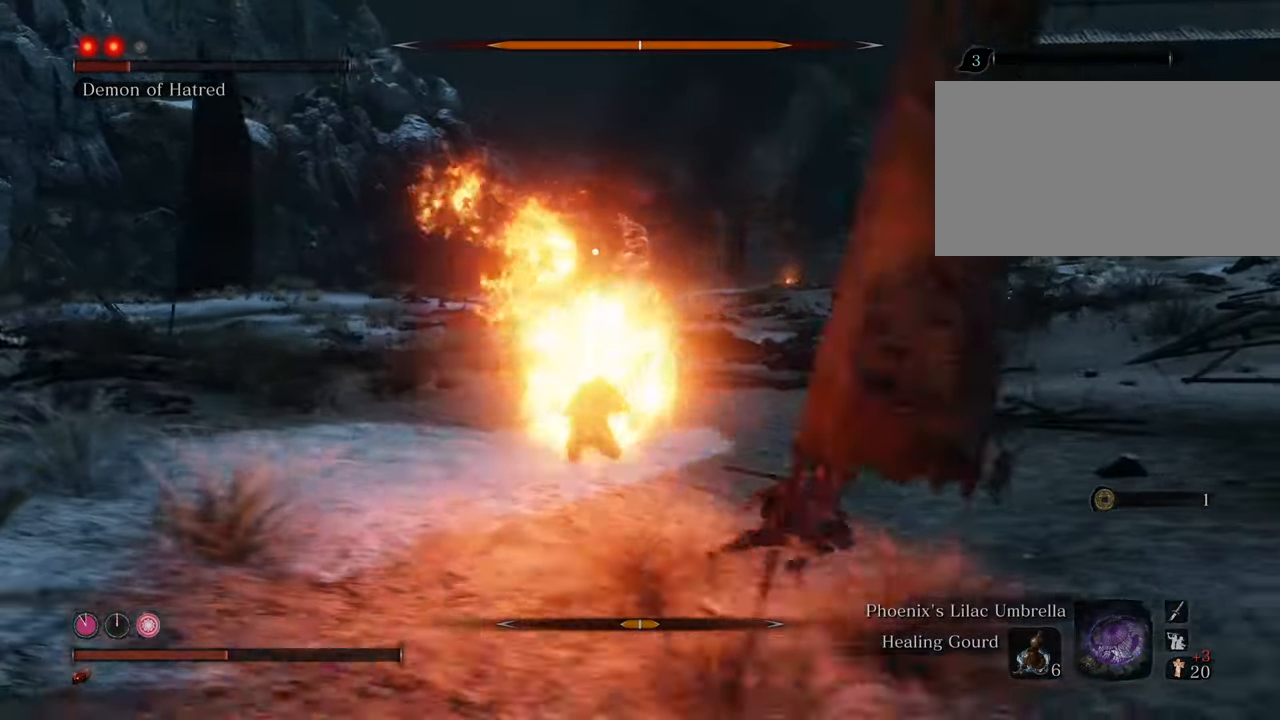
{"keys": ["d", "shift"], "mouse": [], "events": []}
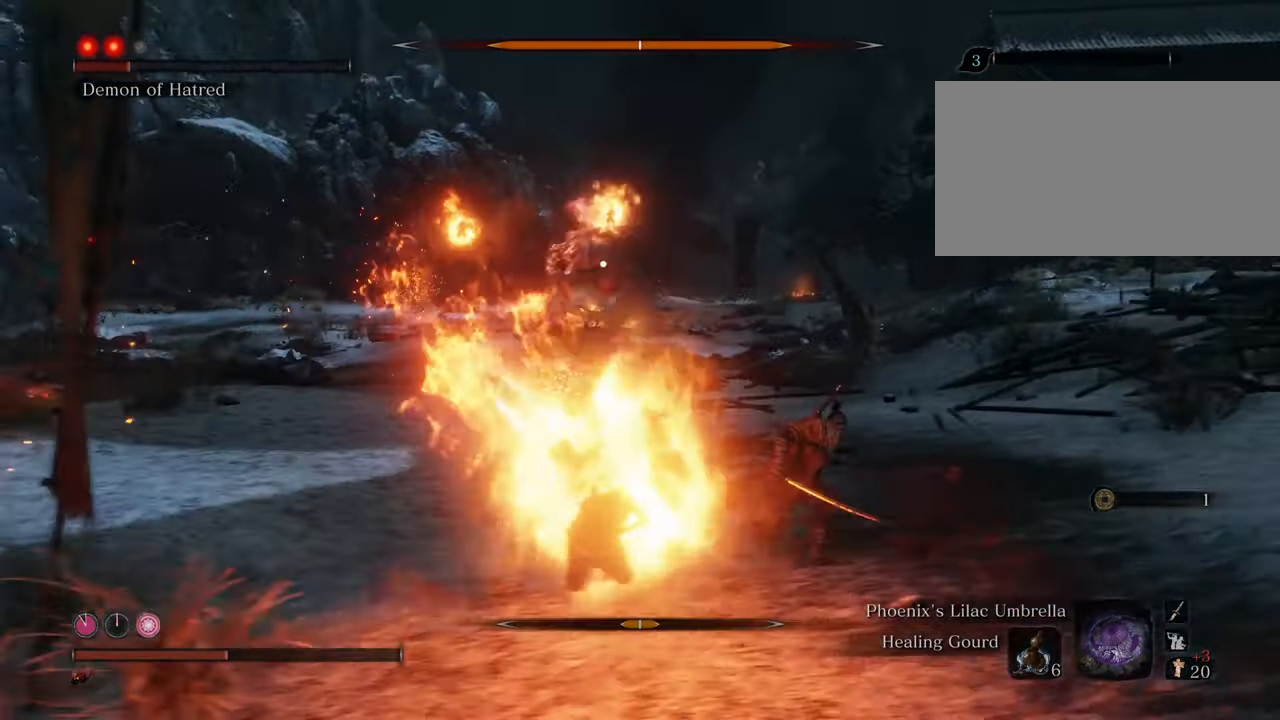
{"keys": ["d", "shift"], "mouse": [], "events": []}
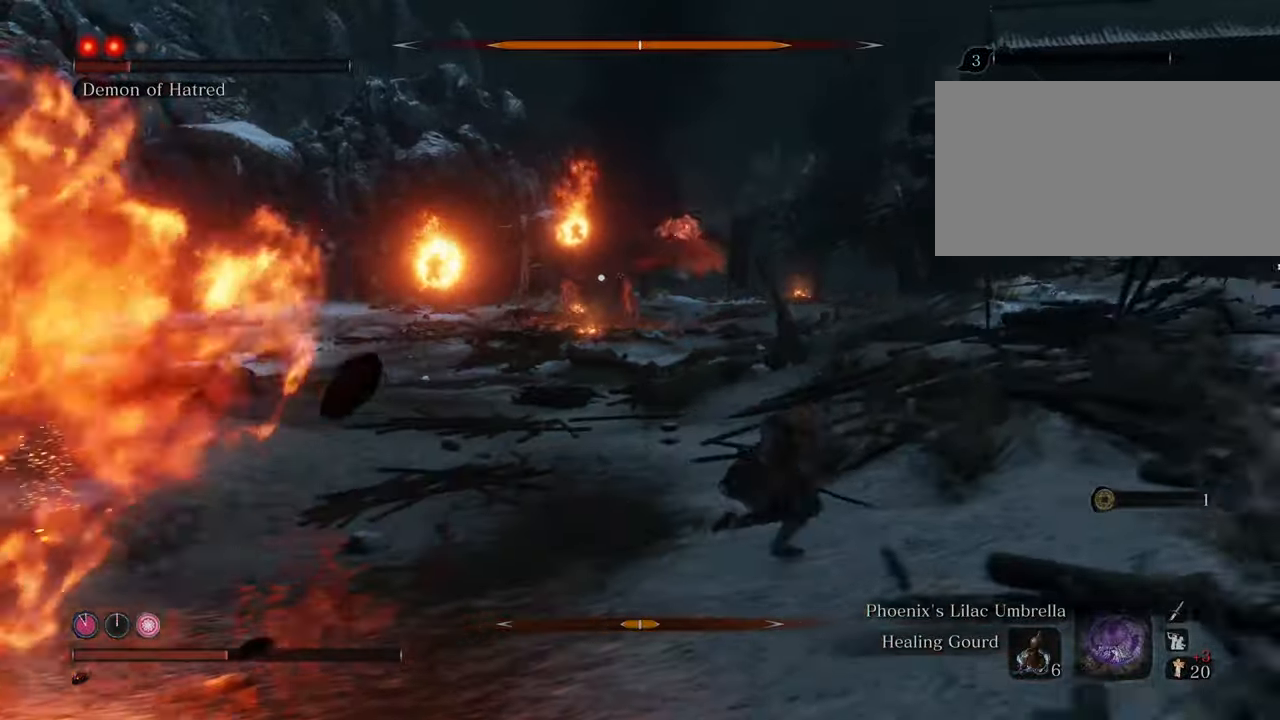
{"keys": ["d", "shift"], "mouse": [], "events": []}